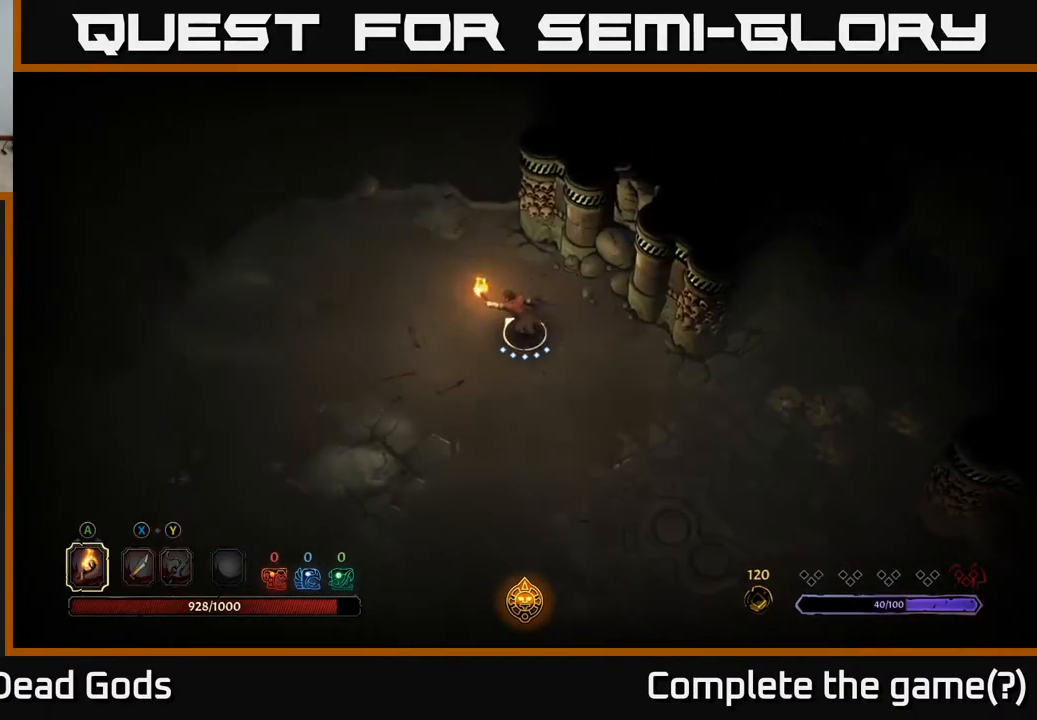
Gameplay with a controller (Xbox layout); each line is a JSON object with the inputs held at the frame after it. "events" lists button and stick changes between this image and that frame as [ms after this image, input, new state], when the widget could be followed in between.
{"buttons": [], "left_stick": "up-left", "right_stick": "center", "events": [[83, "left_stick", "left"], [483, "left_stick", "up-left"]]}
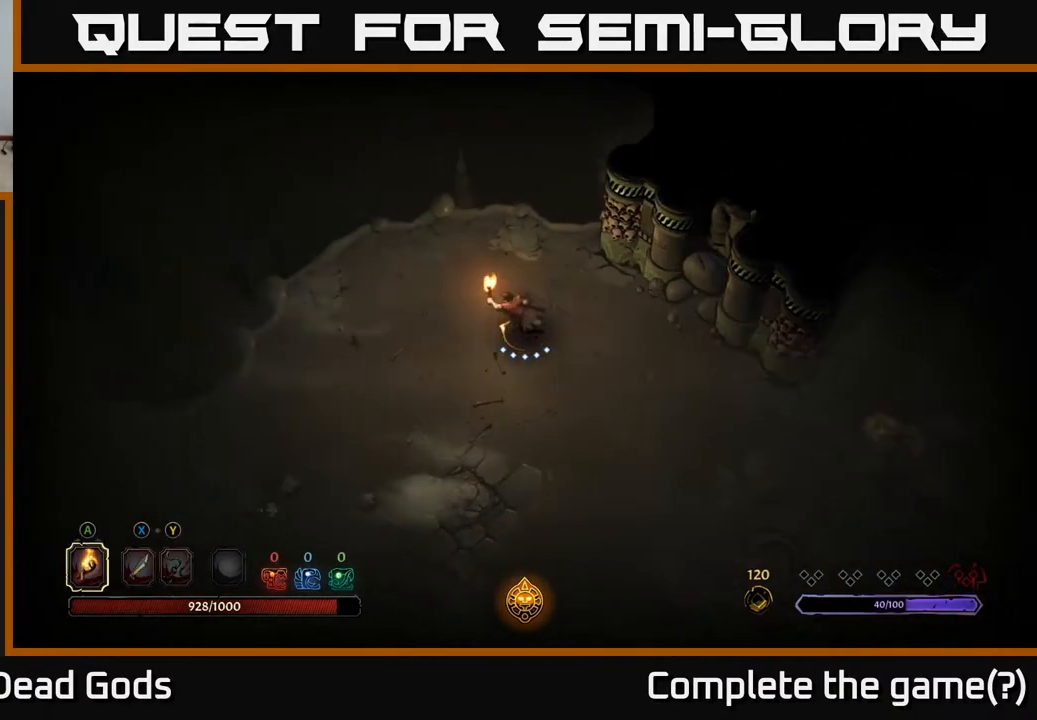
{"buttons": [], "left_stick": "down-left", "right_stick": "center", "events": [[217, "left_stick", "left"], [433, "left_stick", "down-left"]]}
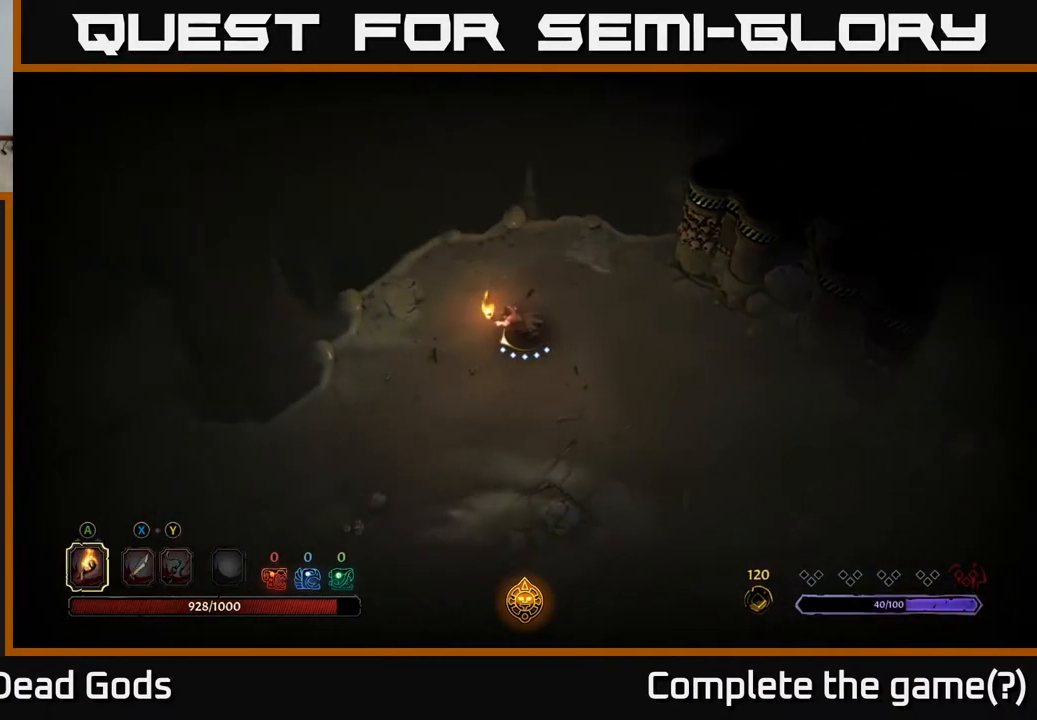
{"buttons": [], "left_stick": "down-left", "right_stick": "center", "events": []}
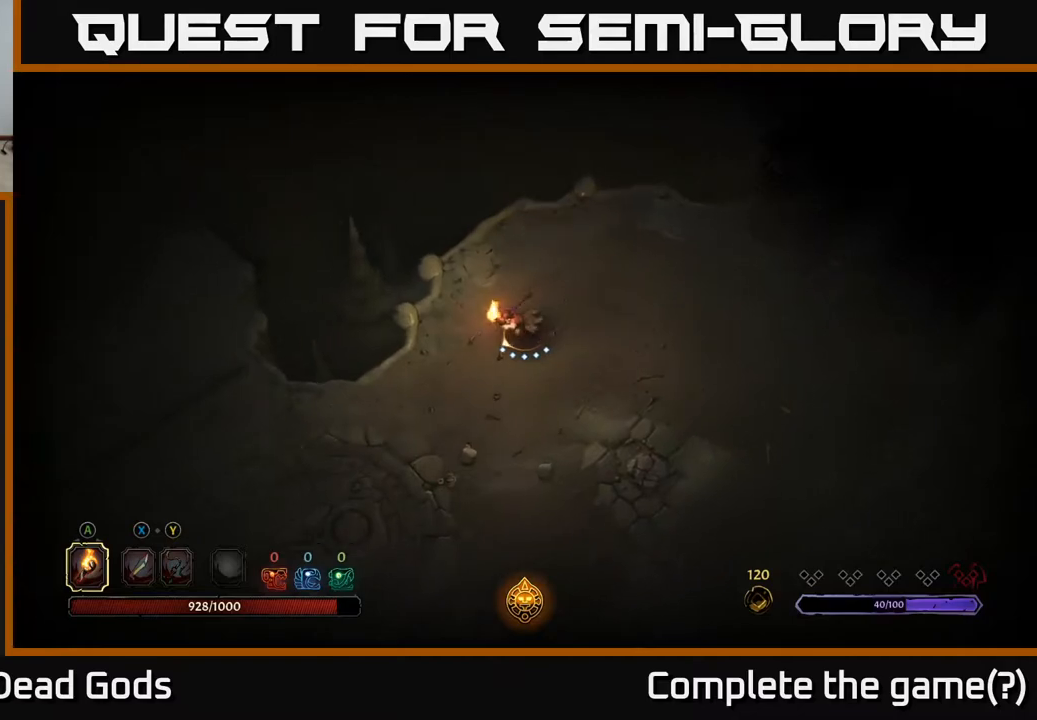
{"buttons": [], "left_stick": "down", "right_stick": "center", "events": [[383, "left_stick", "down"]]}
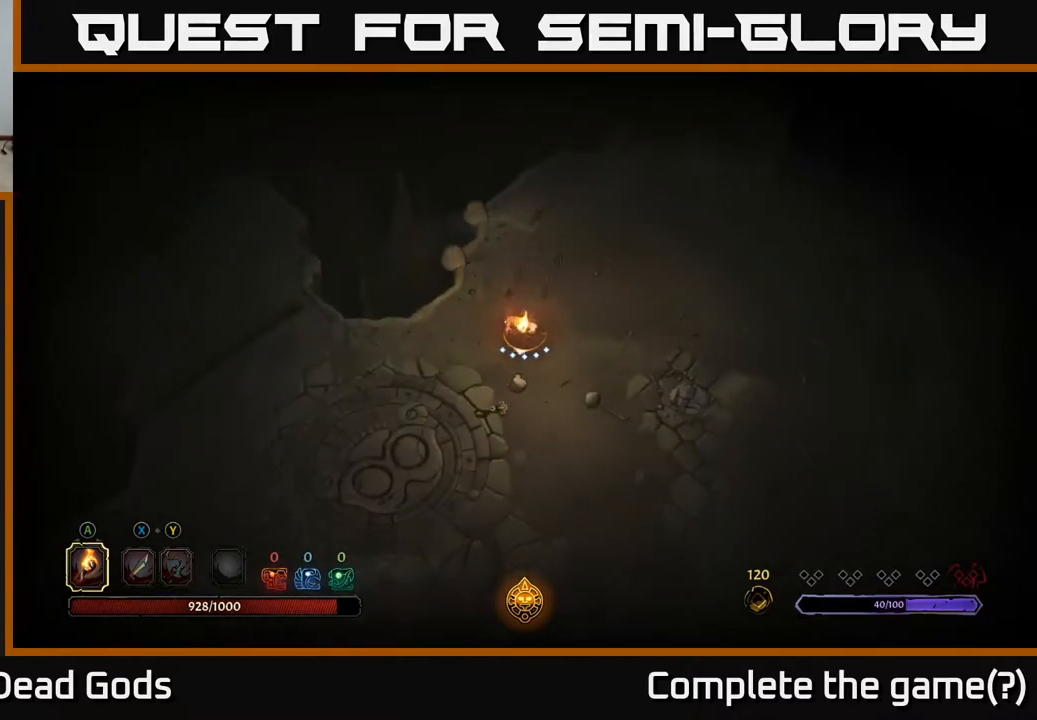
{"buttons": [], "left_stick": "down", "right_stick": "center", "events": []}
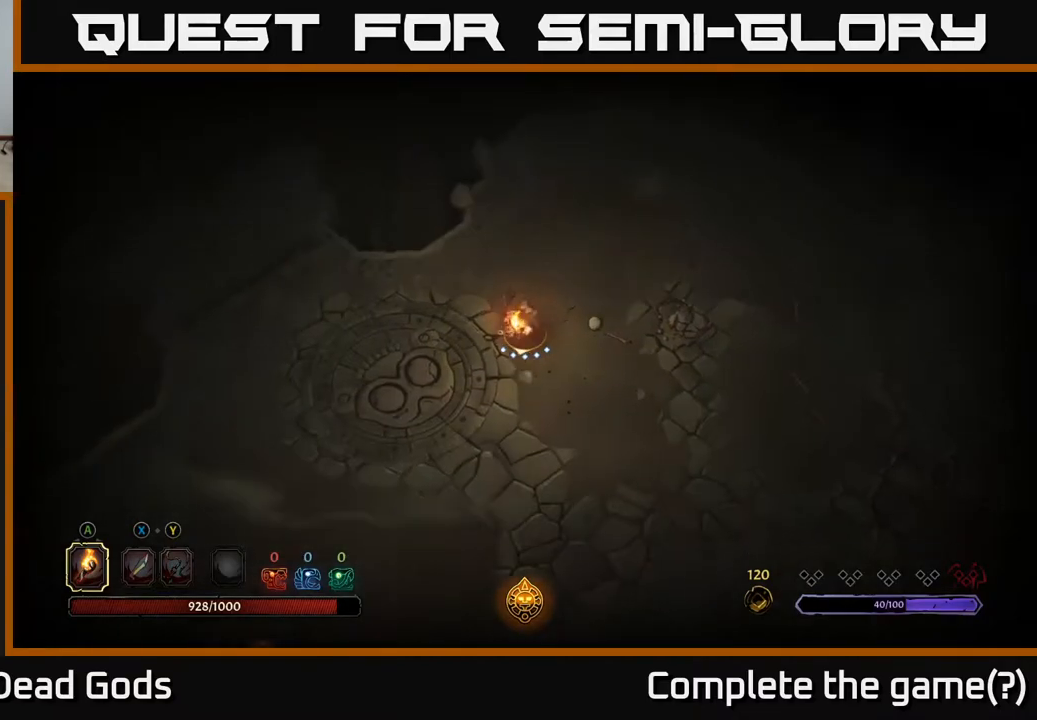
{"buttons": [], "left_stick": "down-right", "right_stick": "center", "events": [[350, "left_stick", "down-right"]]}
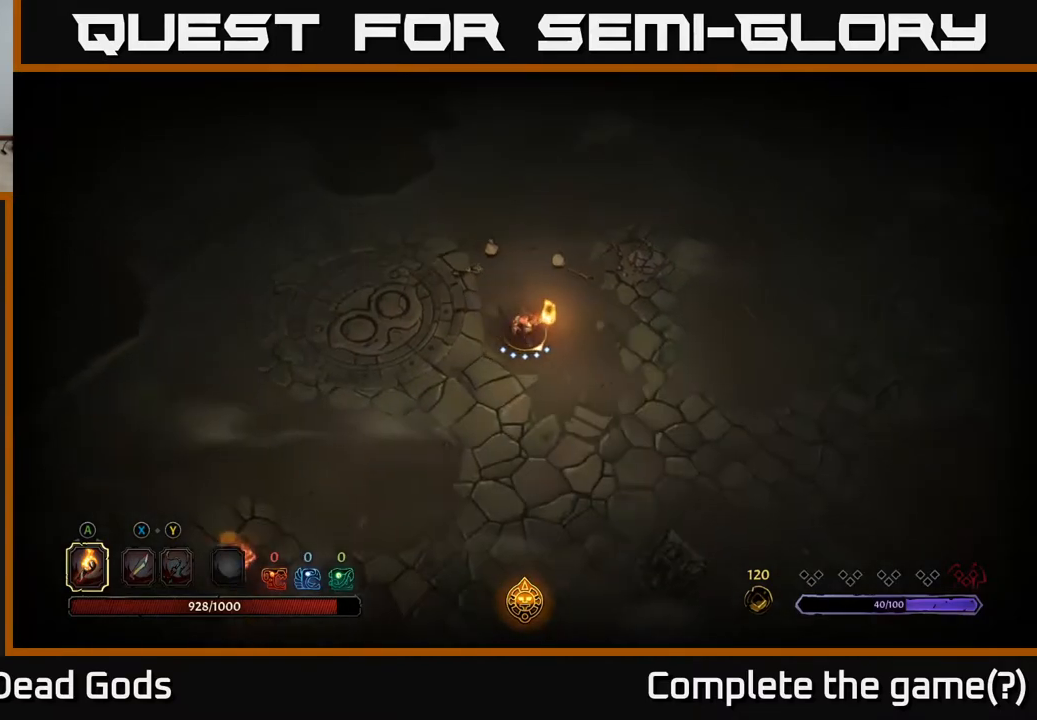
{"buttons": [], "left_stick": "down-right", "right_stick": "center", "events": []}
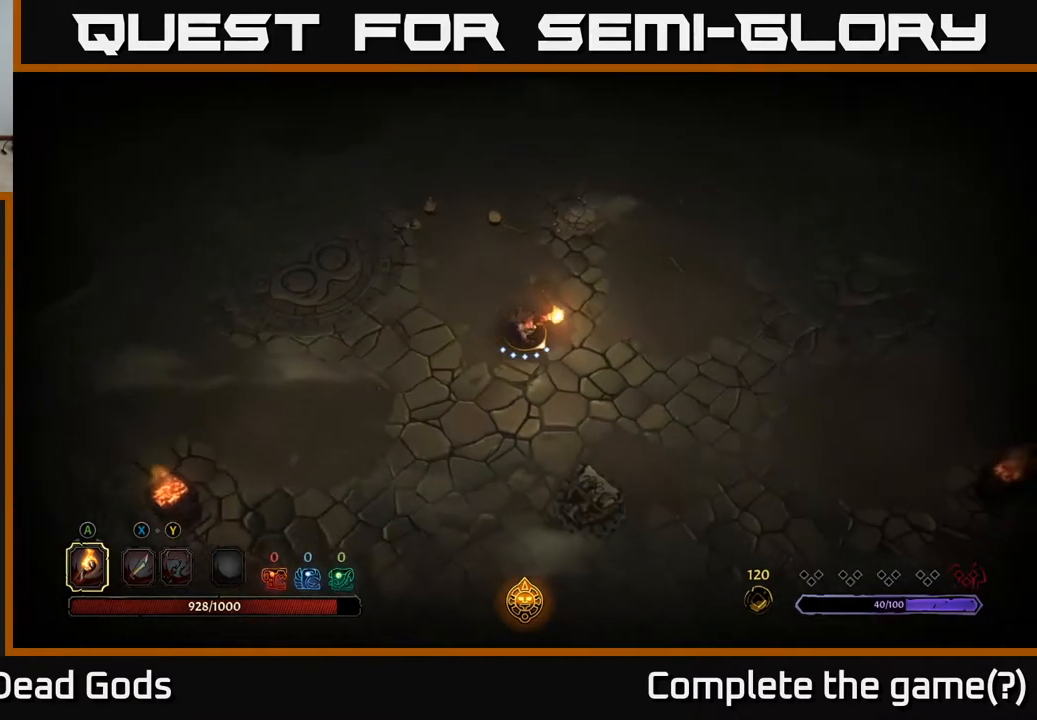
{"buttons": [], "left_stick": "down-right", "right_stick": "center", "events": []}
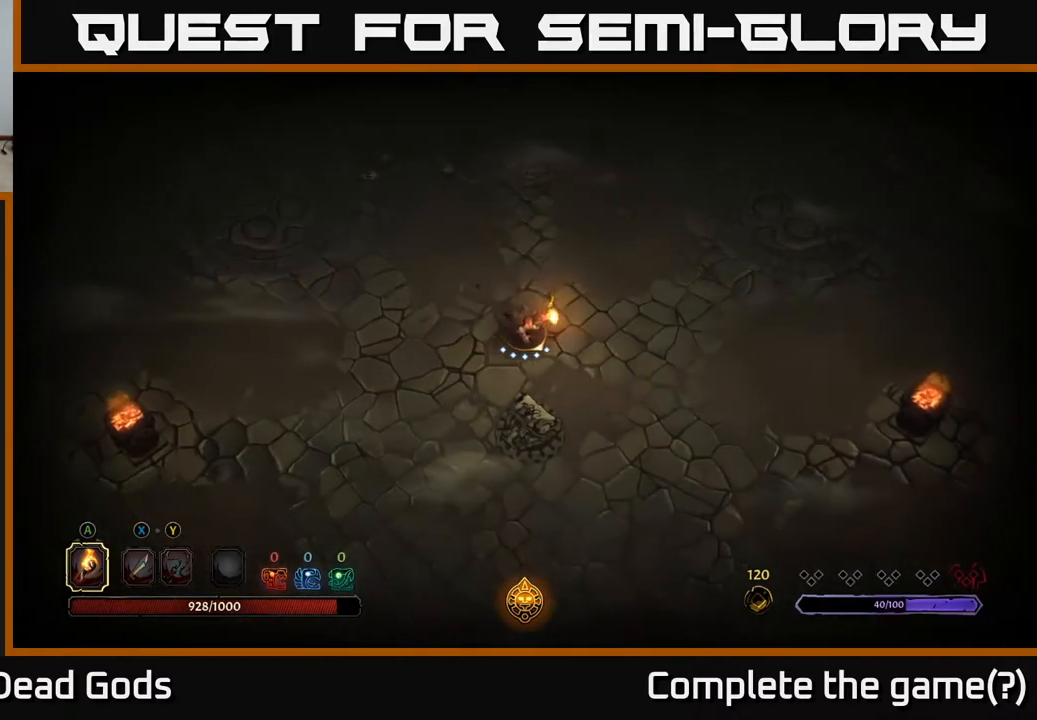
{"buttons": [], "left_stick": "down-right", "right_stick": "center", "events": []}
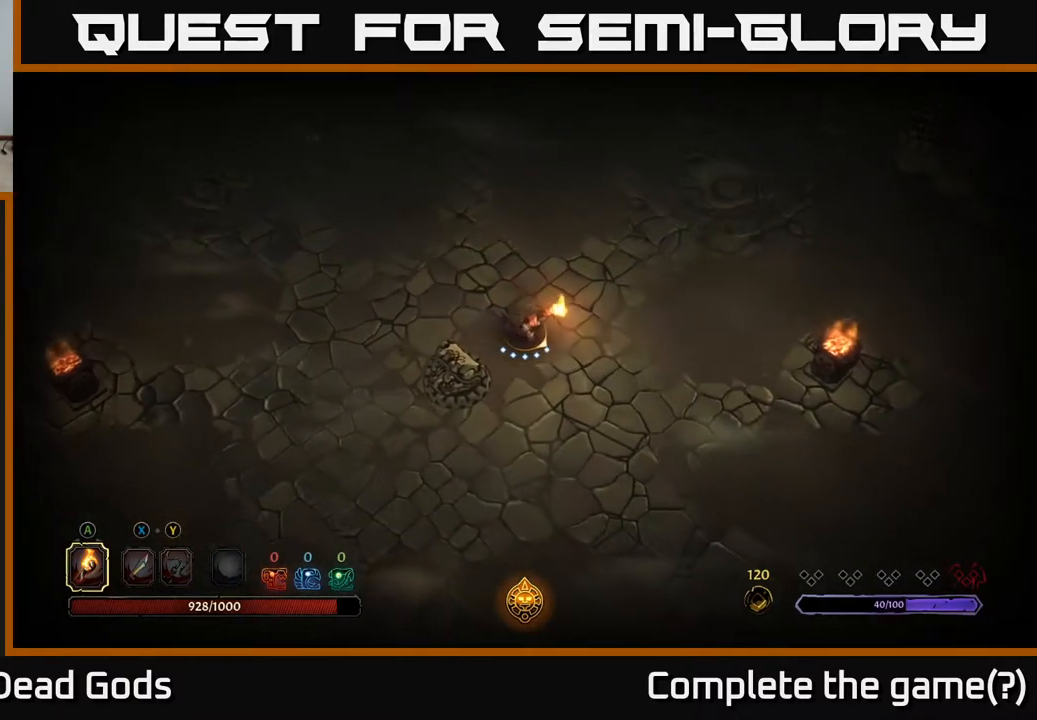
{"buttons": [], "left_stick": "down-right", "right_stick": "center", "events": []}
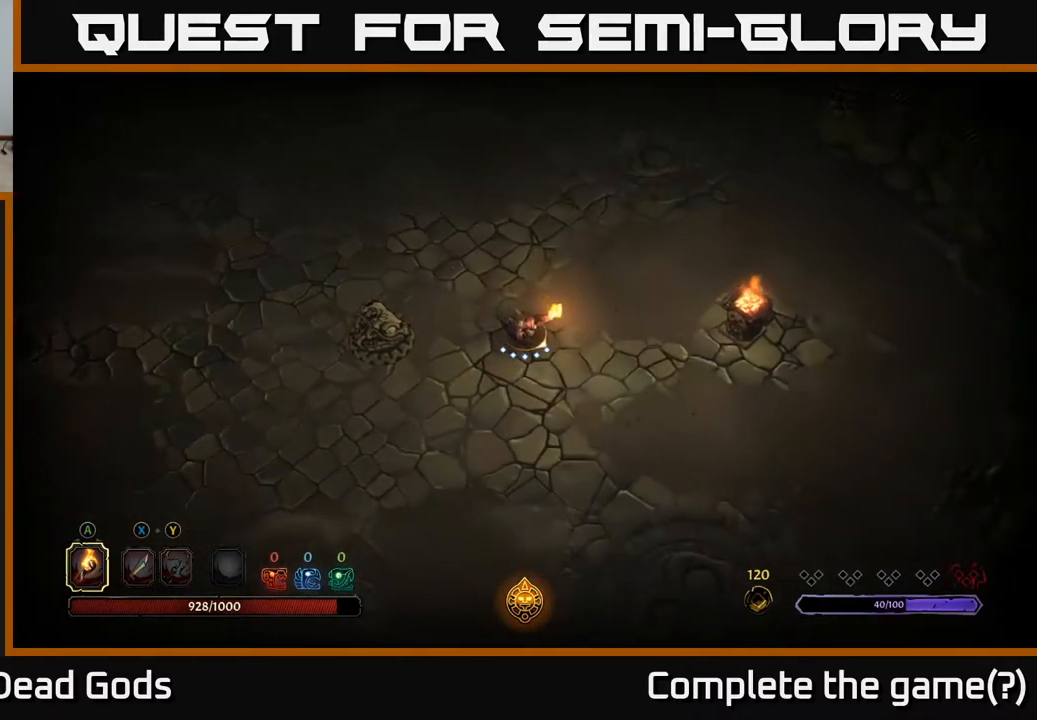
{"buttons": [], "left_stick": "down-right", "right_stick": "center", "events": []}
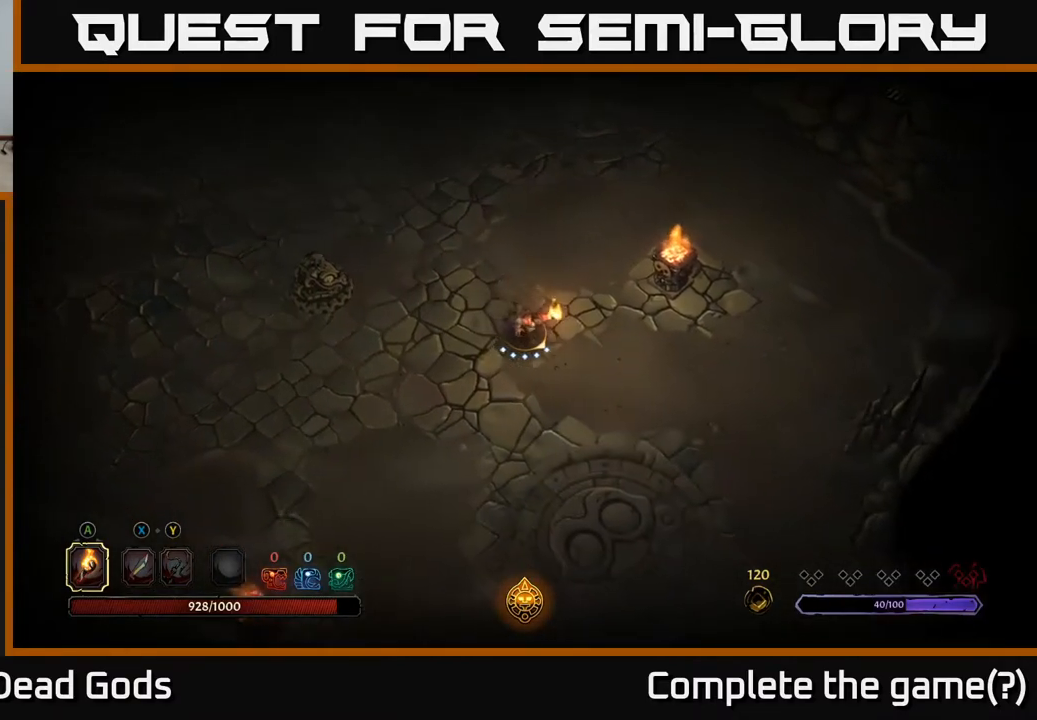
{"buttons": [], "left_stick": "down", "right_stick": "center", "events": [[483, "left_stick", "down"]]}
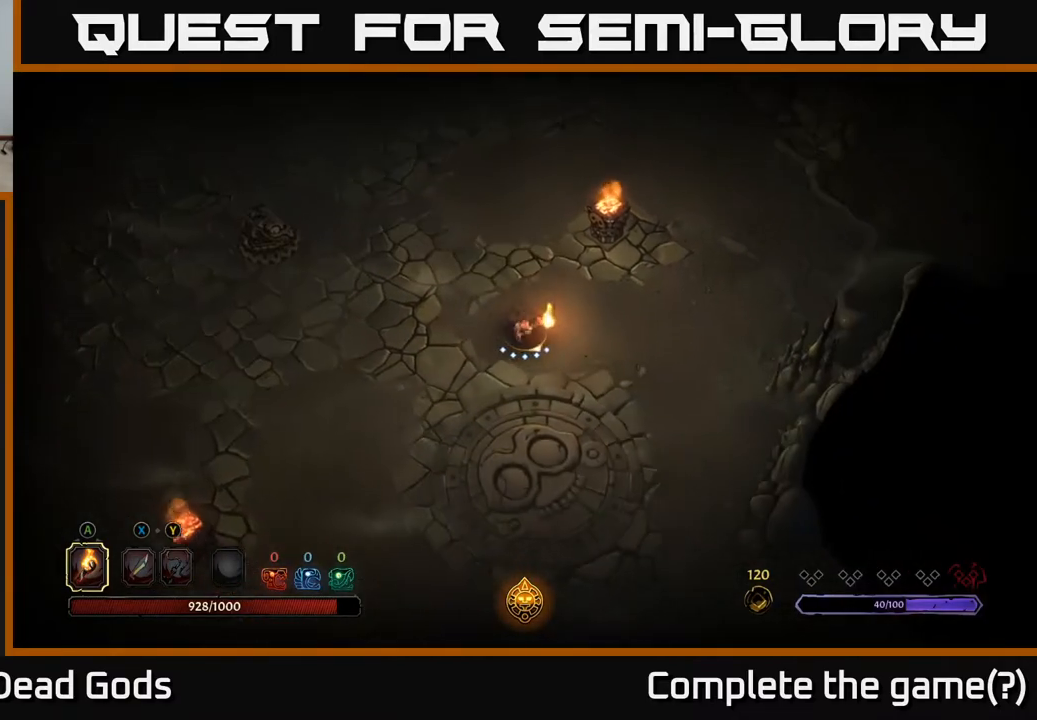
{"buttons": [], "left_stick": "down-right", "right_stick": "center", "events": [[500, "left_stick", "down-right"]]}
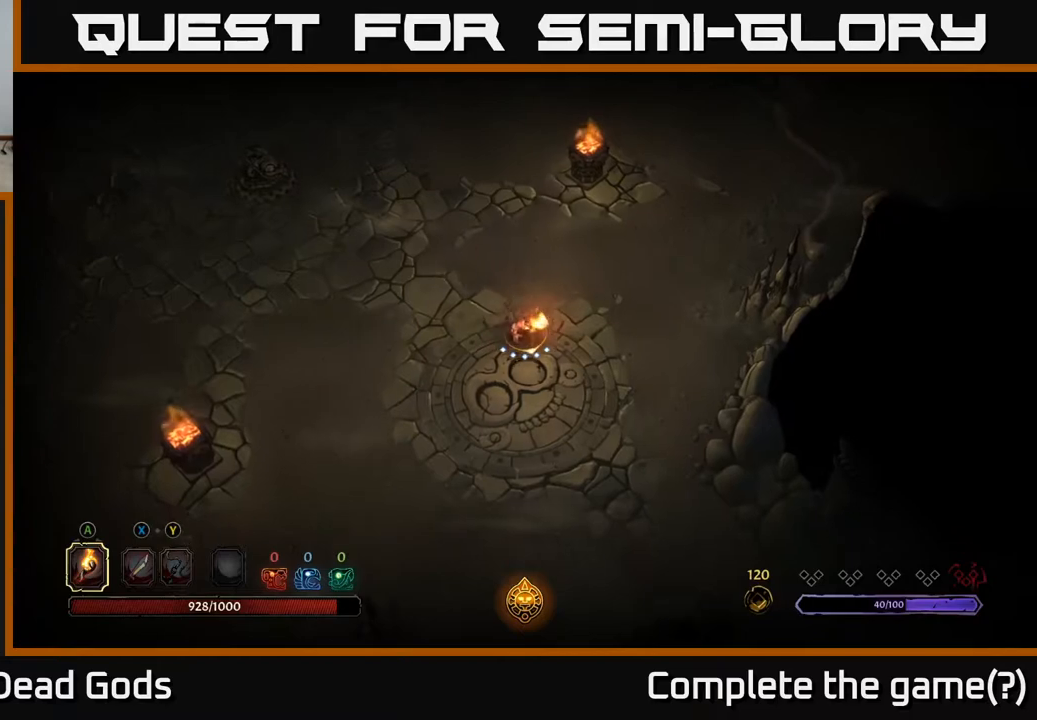
{"buttons": [], "left_stick": "down-right", "right_stick": "center", "events": [[250, "left_stick", "down"], [417, "left_stick", "down-right"]]}
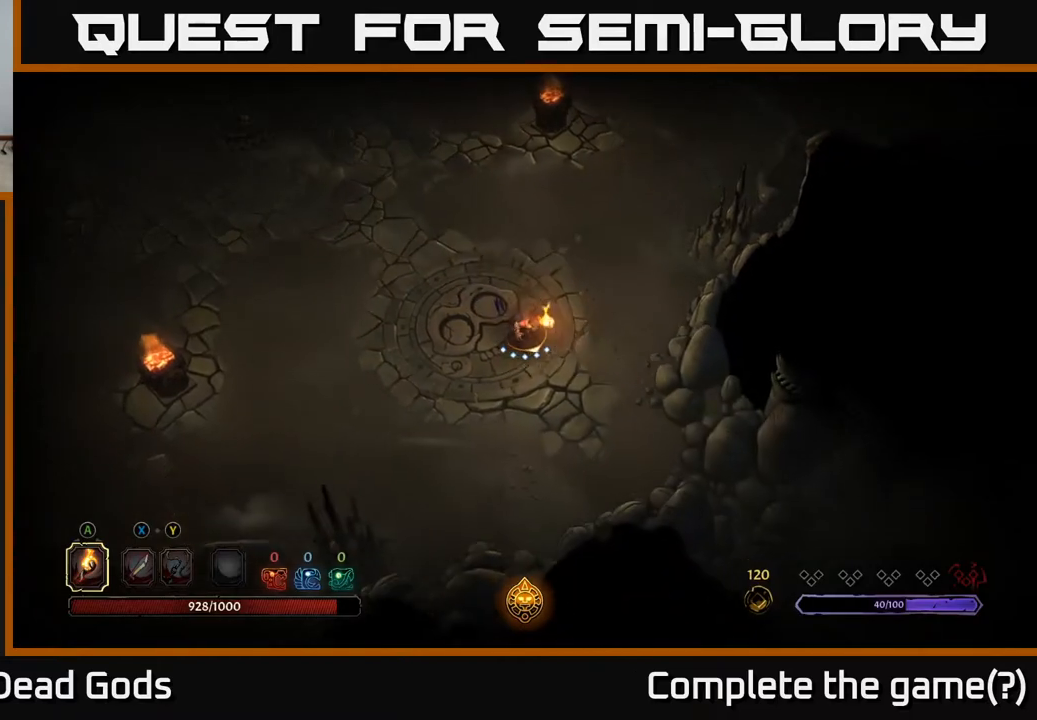
{"buttons": [], "left_stick": "up", "right_stick": "center", "events": [[267, "left_stick", "up-right"], [433, "left_stick", "up"]]}
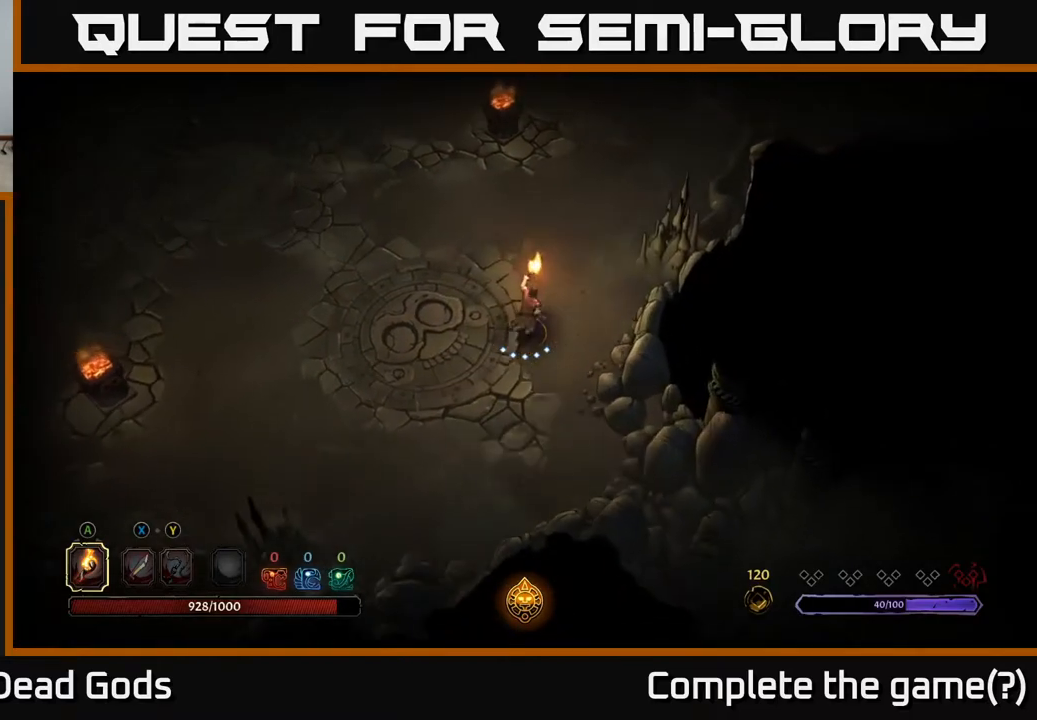
{"buttons": [], "left_stick": "up-right", "right_stick": "center", "events": [[400, "left_stick", "up-right"]]}
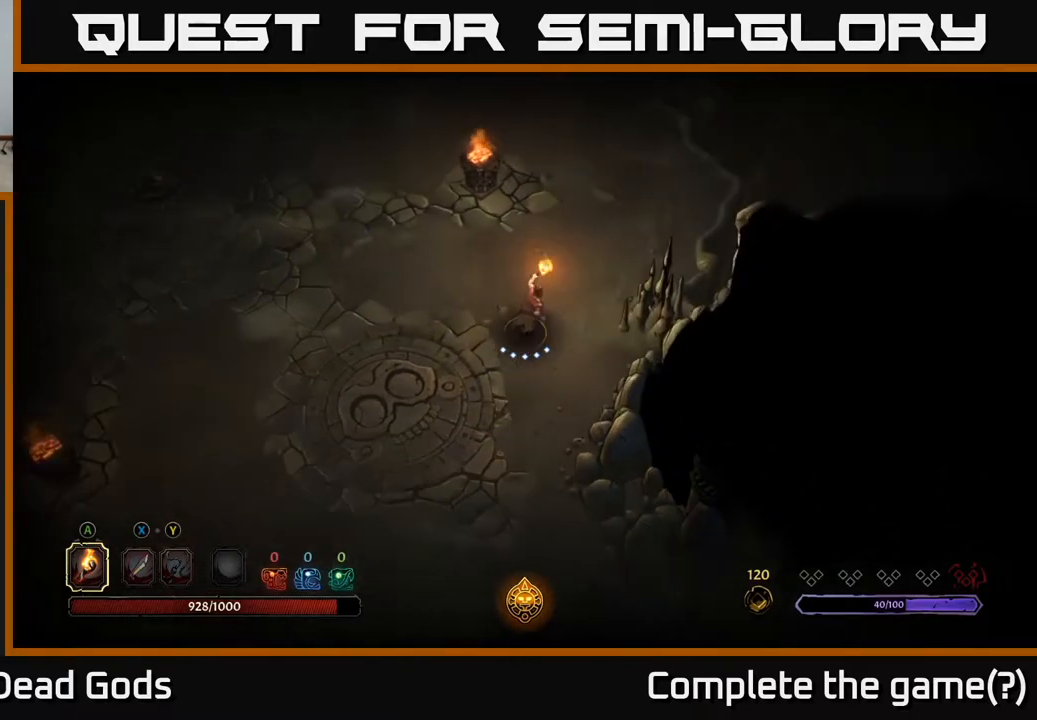
{"buttons": [], "left_stick": "up", "right_stick": "center", "events": [[500, "left_stick", "up"]]}
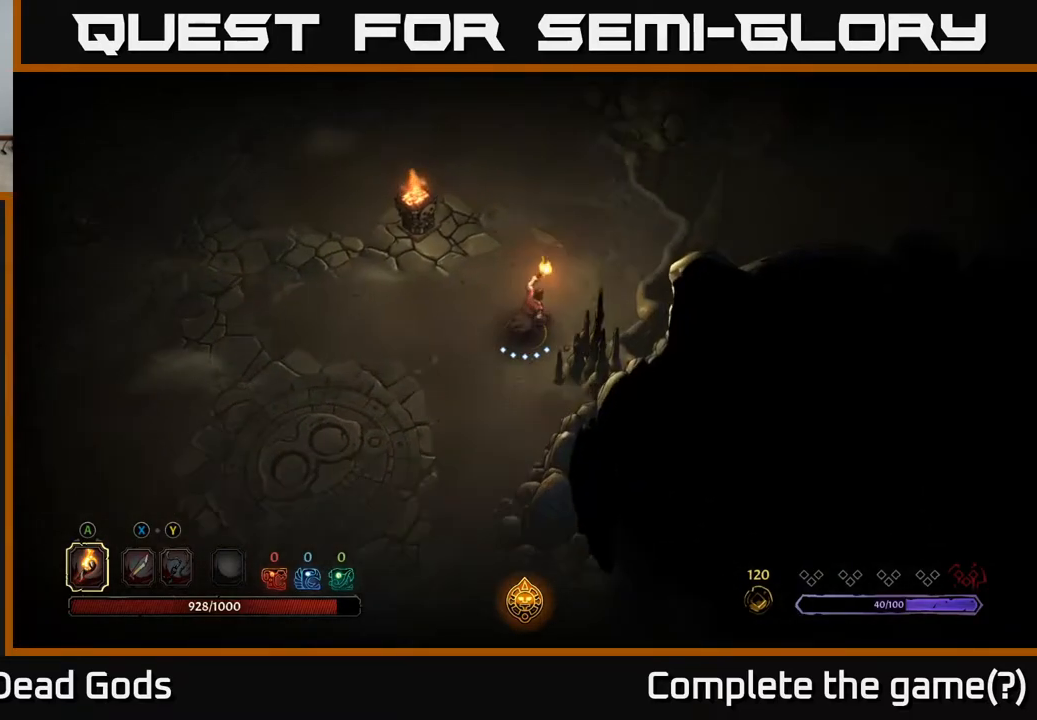
{"buttons": [], "left_stick": "up", "right_stick": "center", "events": []}
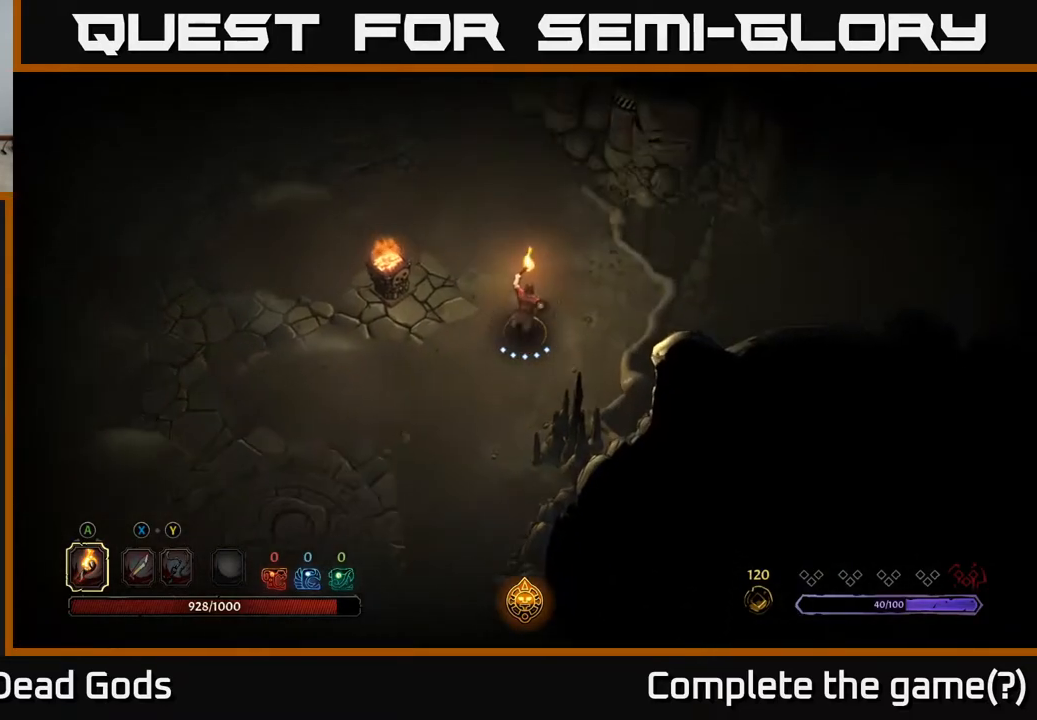
{"buttons": [], "left_stick": "up-left", "right_stick": "center", "events": [[467, "left_stick", "up-left"]]}
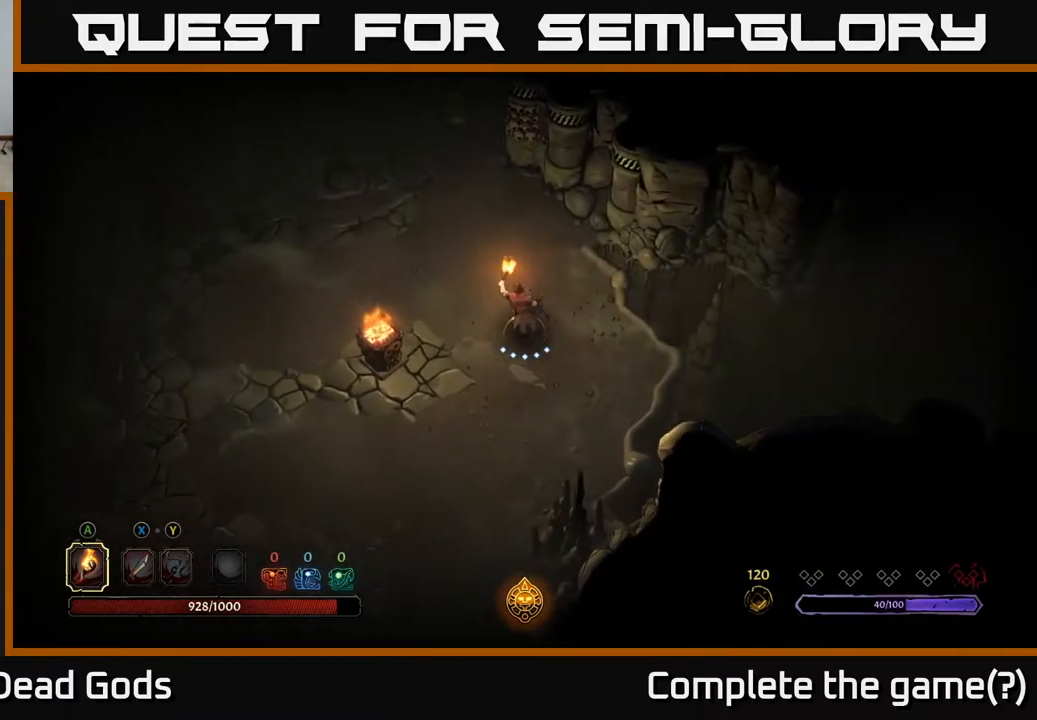
{"buttons": [], "left_stick": "up-left", "right_stick": "center", "events": []}
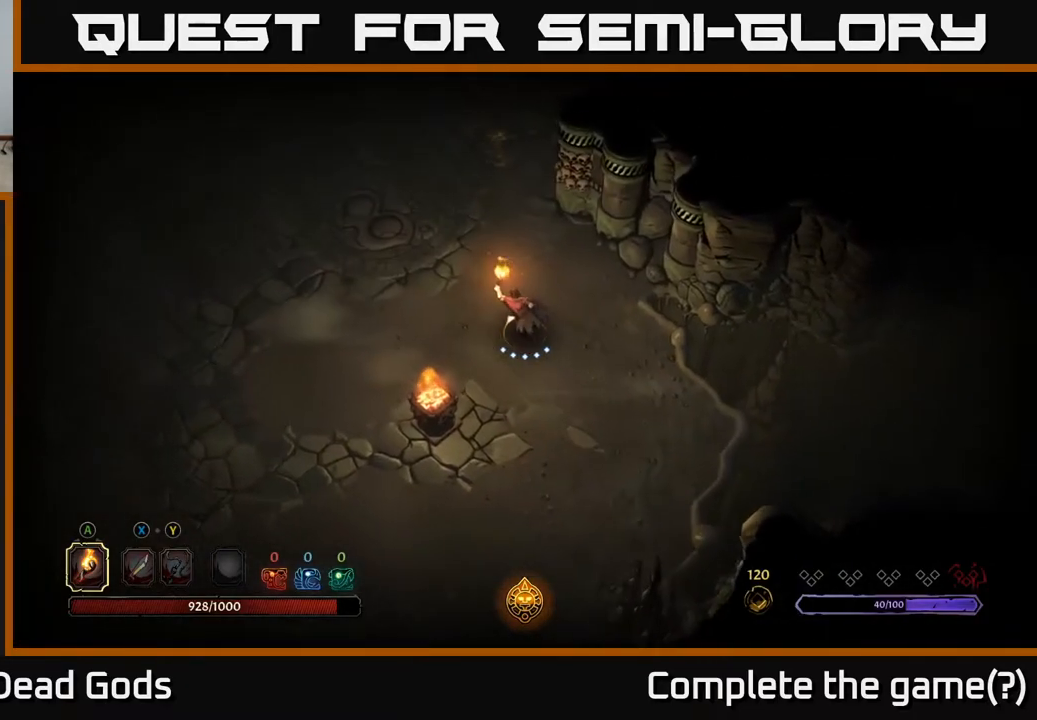
{"buttons": [], "left_stick": "up", "right_stick": "center", "events": [[133, "left_stick", "up"]]}
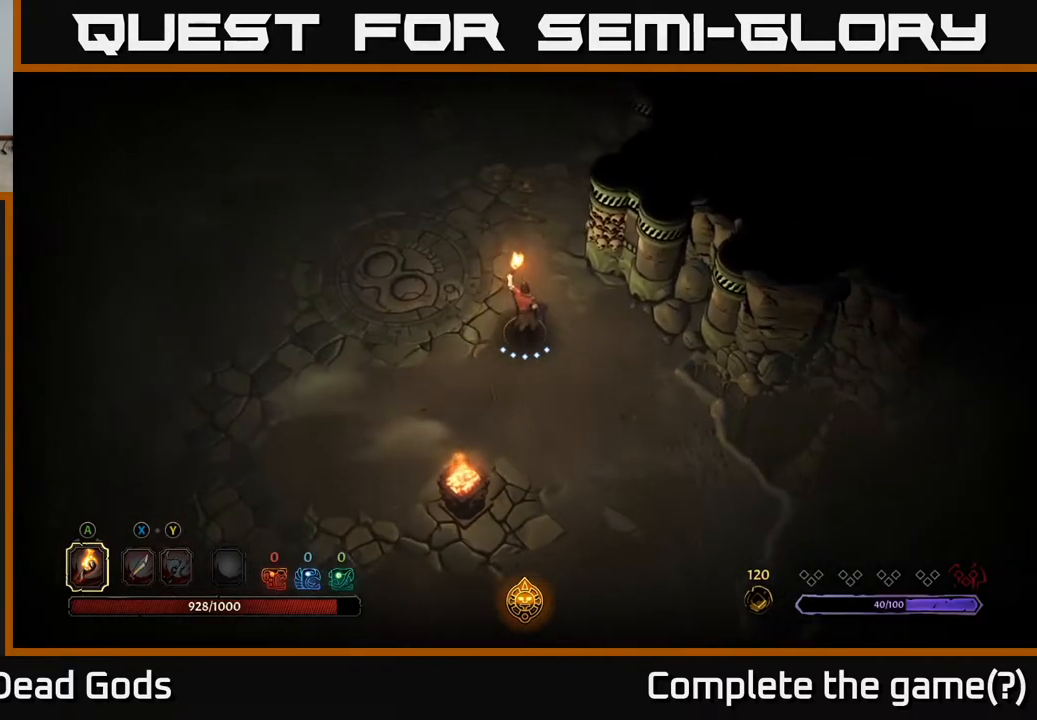
{"buttons": [], "left_stick": "up", "right_stick": "center", "events": []}
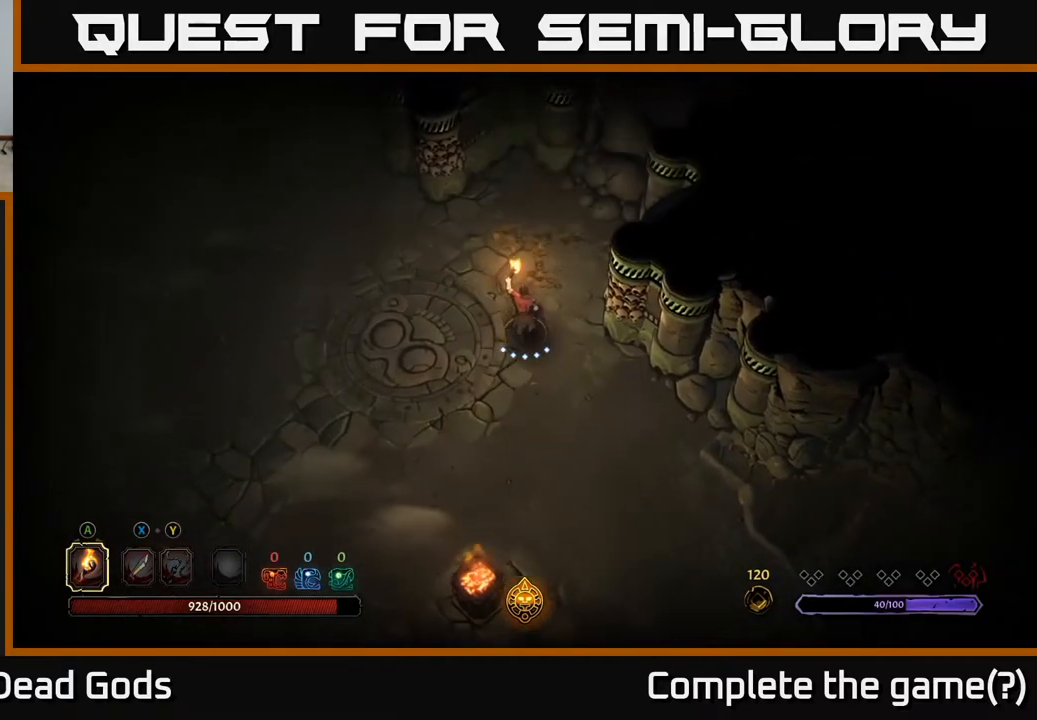
{"buttons": [], "left_stick": "up-right", "right_stick": "center", "events": [[483, "left_stick", "up-right"]]}
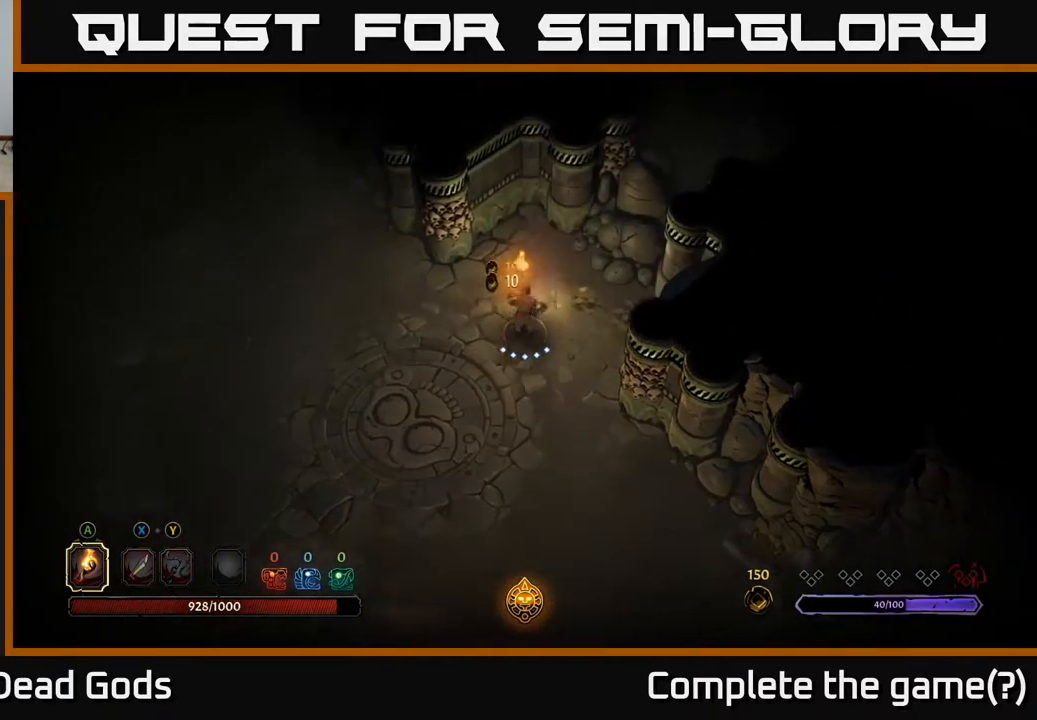
{"buttons": [], "left_stick": "down-right", "right_stick": "center", "events": [[183, "left_stick", "right"], [400, "left_stick", "down-right"]]}
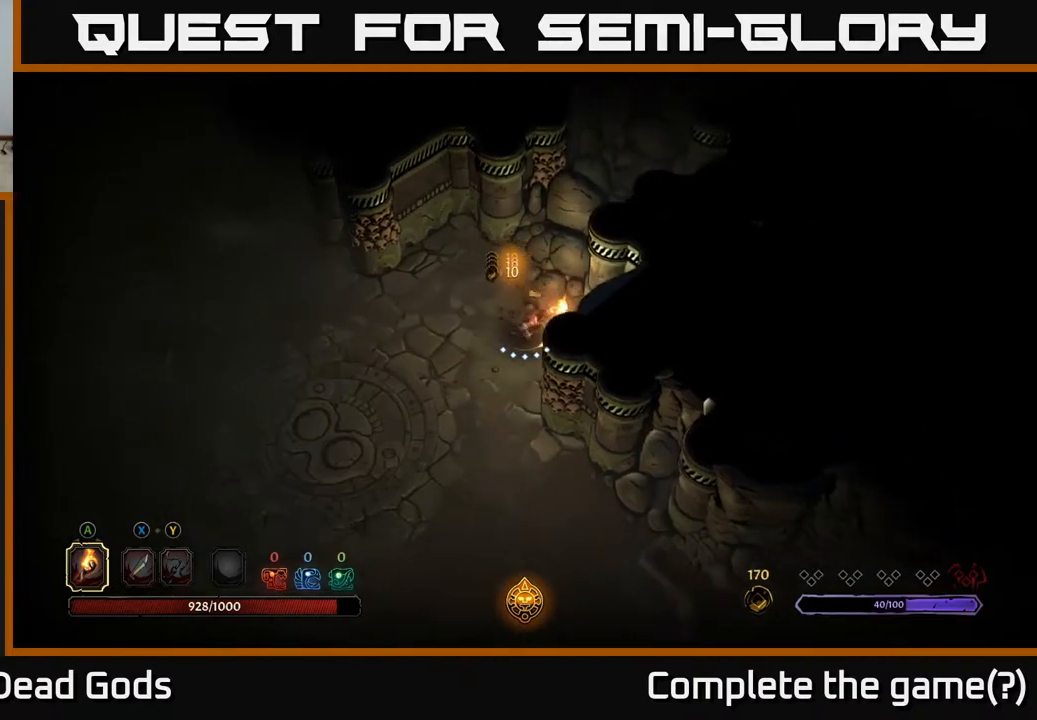
{"buttons": [], "left_stick": "up-left", "right_stick": "center", "events": [[233, "left_stick", "up-right"], [283, "left_stick", "up"], [400, "left_stick", "up-left"]]}
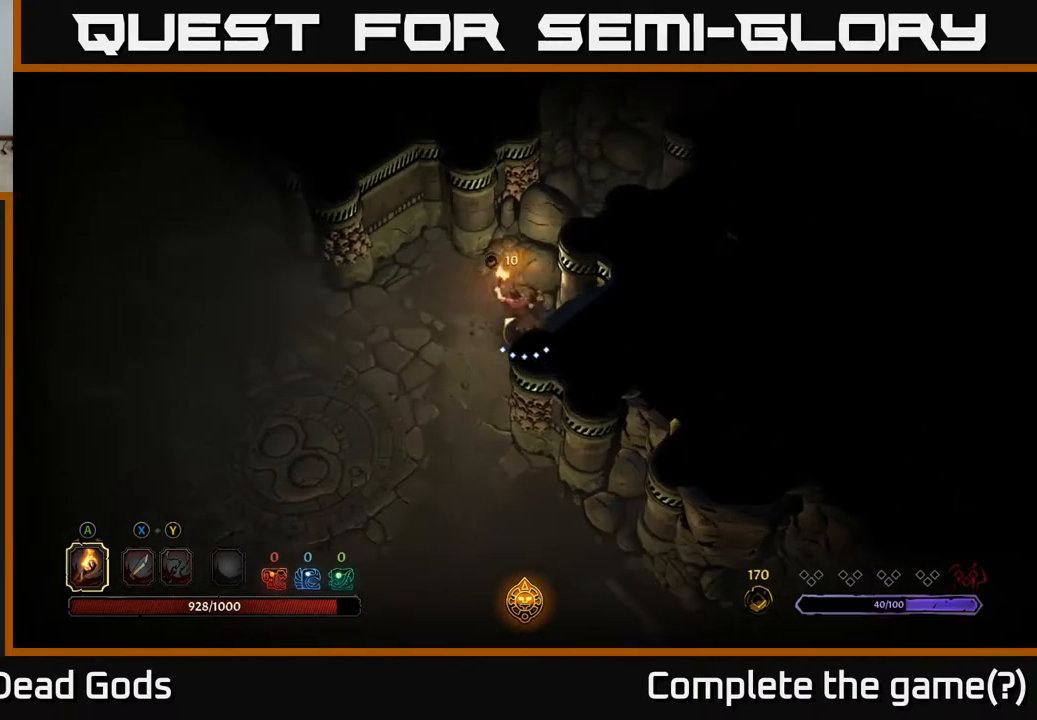
{"buttons": [], "left_stick": "left", "right_stick": "center", "events": [[17, "left_stick", "left"]]}
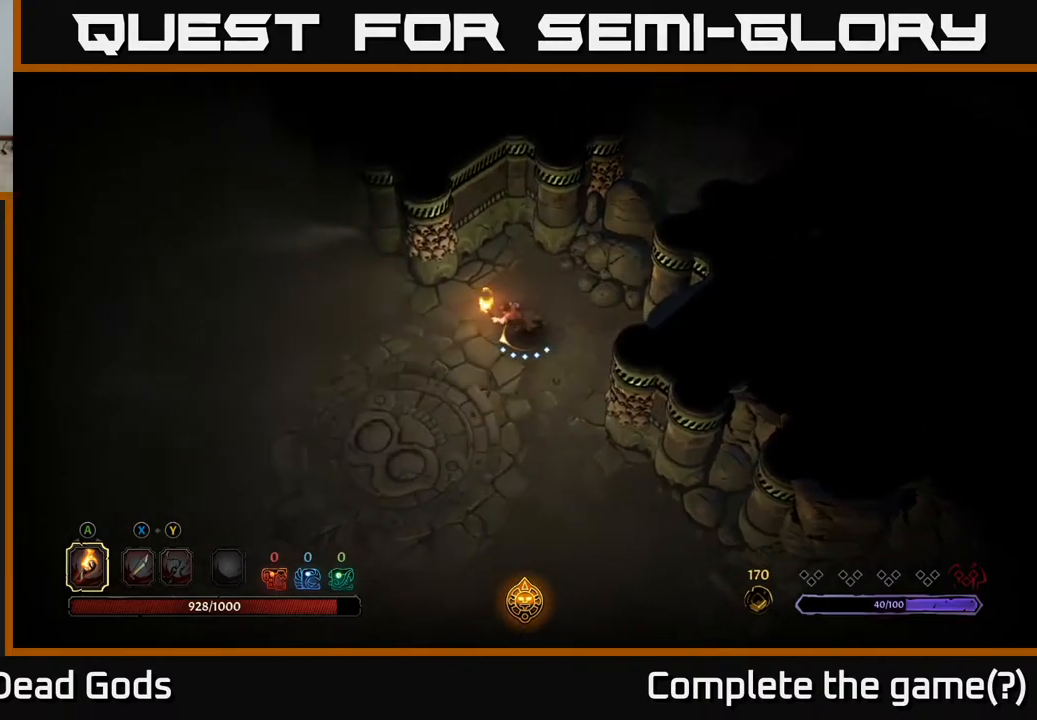
{"buttons": [], "left_stick": "left", "right_stick": "center", "events": []}
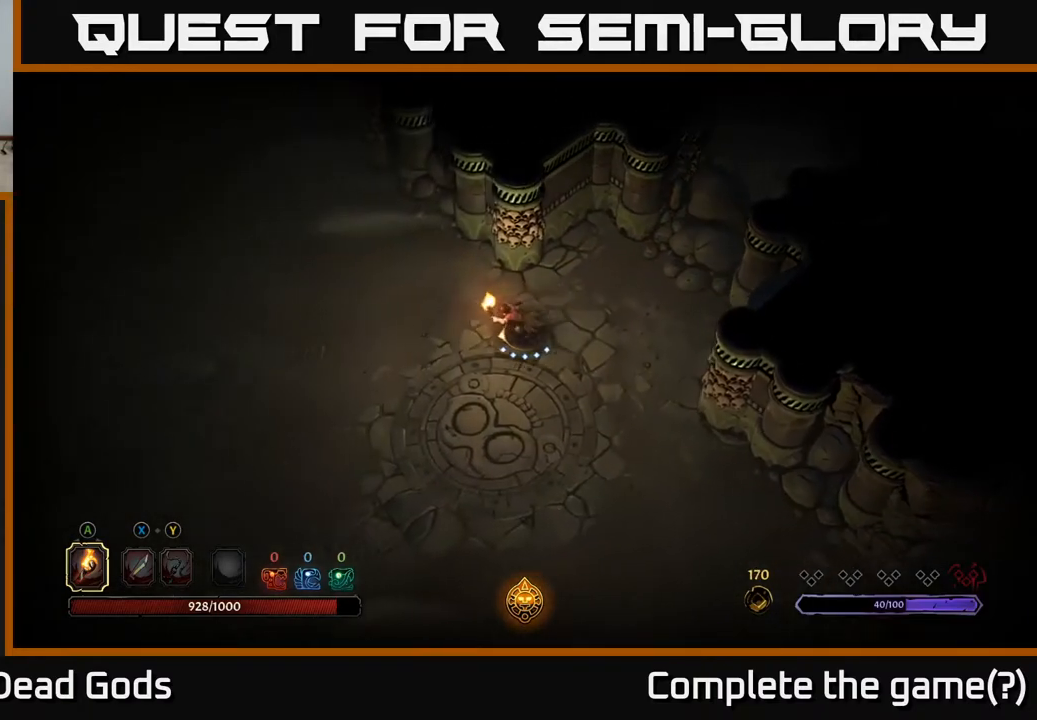
{"buttons": [], "left_stick": "right", "right_stick": "center", "events": [[50, "left_stick", "up-left"], [183, "left_stick", "up"], [500, "left_stick", "right"]]}
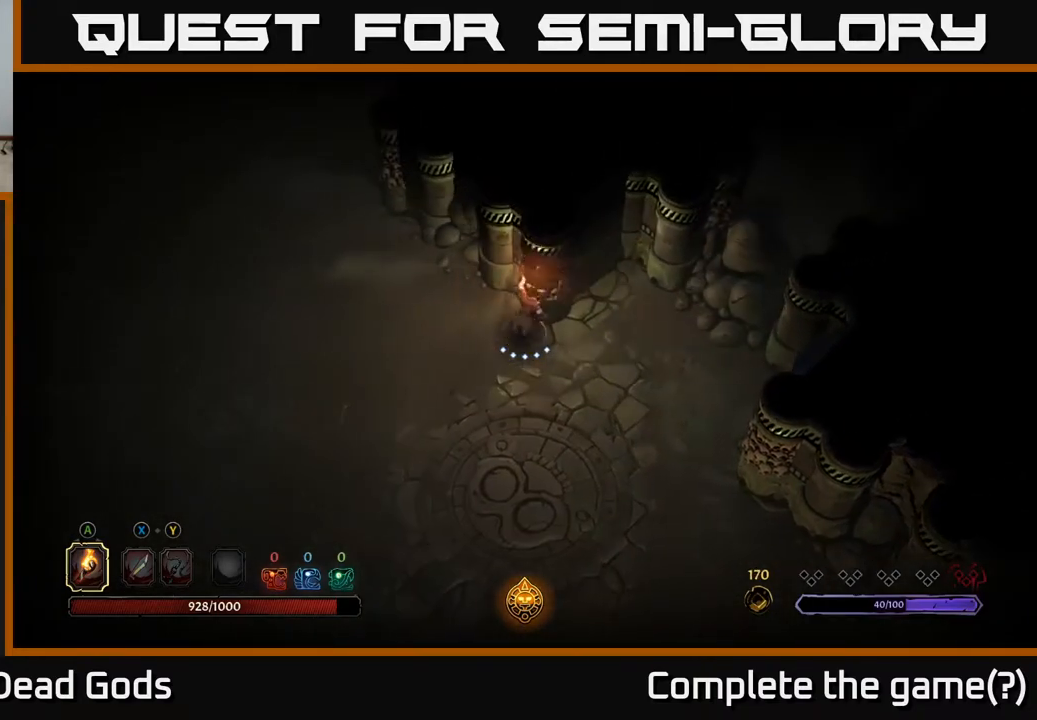
{"buttons": [], "left_stick": "down-right", "right_stick": "center", "events": [[183, "left_stick", "down-right"]]}